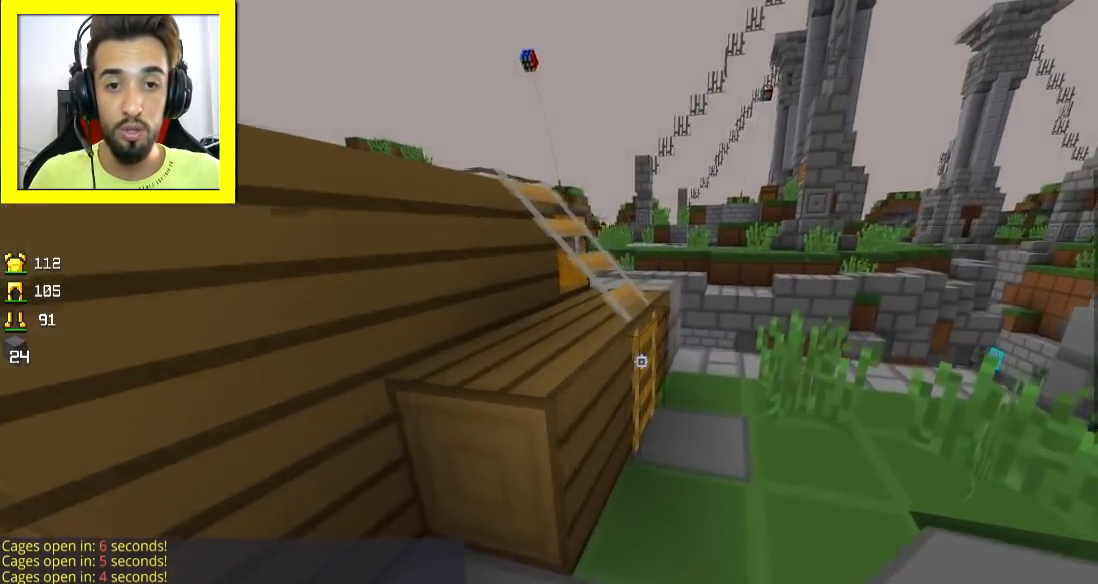
Gameplay with keyboard and mouse; each line is a JSON object with the keys and mouse buttons held at the frame after it. "events" lists presses ("down") and releases ("up") of "a", "d", "s", "space", "w", "mouse_left" and "mouse_right" between this image and that frame as [ms after this image, input, new state], when the widget could be followed in between. "mouse_left", "mouse_right" = the "left", "right" buttons of the "mouse" list. No other keys are recorded. Fast repeated clicks can show as one long hold. Mouse movement is not recorded.
{"keys": ["w"], "mouse": [], "events": [[100, "d", "up"], [200, "space", "down"], [351, "space", "up"]]}
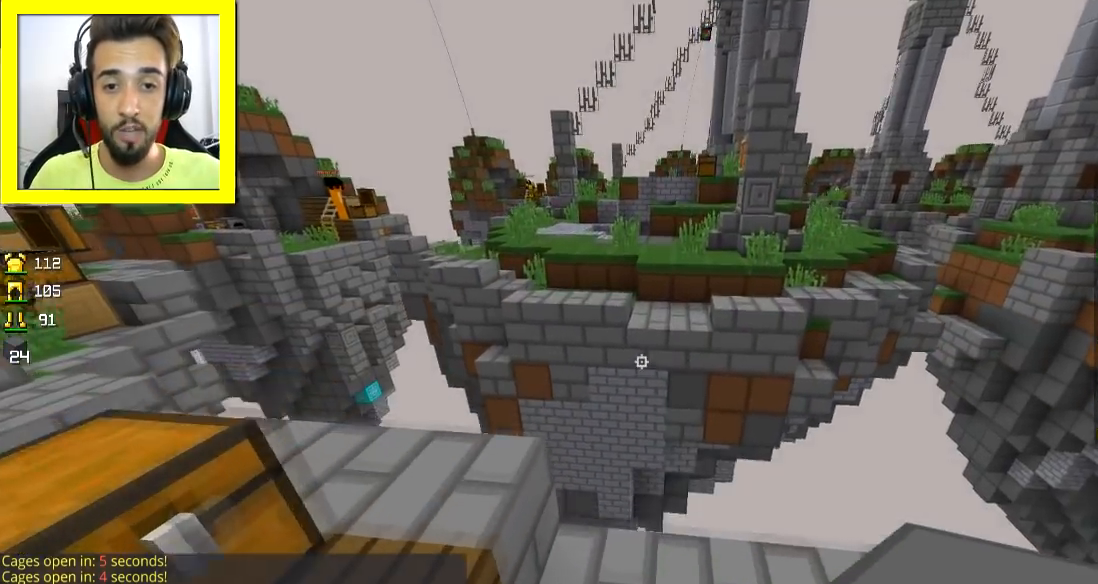
{"keys": ["a", "s"], "mouse": [], "events": [[250, "w", "up"], [300, "s", "down"], [400, "a", "down"]]}
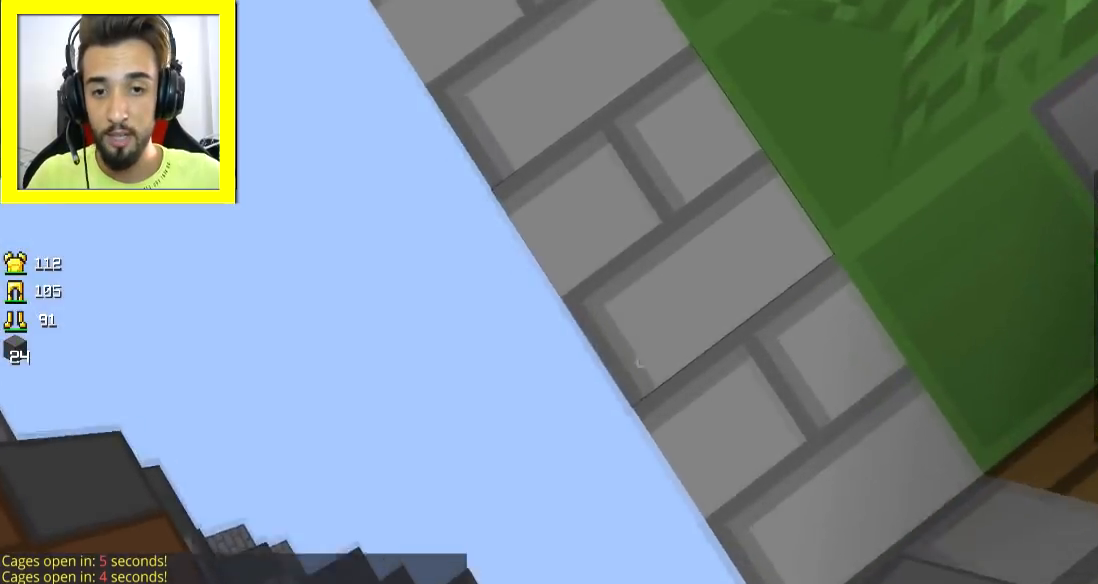
{"keys": ["a", "s"], "mouse": [], "events": [[150, "mouse_right", "down"], [250, "mouse_right", "up"], [301, "mouse_right", "down"], [351, "mouse_right", "up"], [351, "space", "down"], [401, "mouse_right", "down"], [451, "space", "up"], [501, "mouse_right", "up"]]}
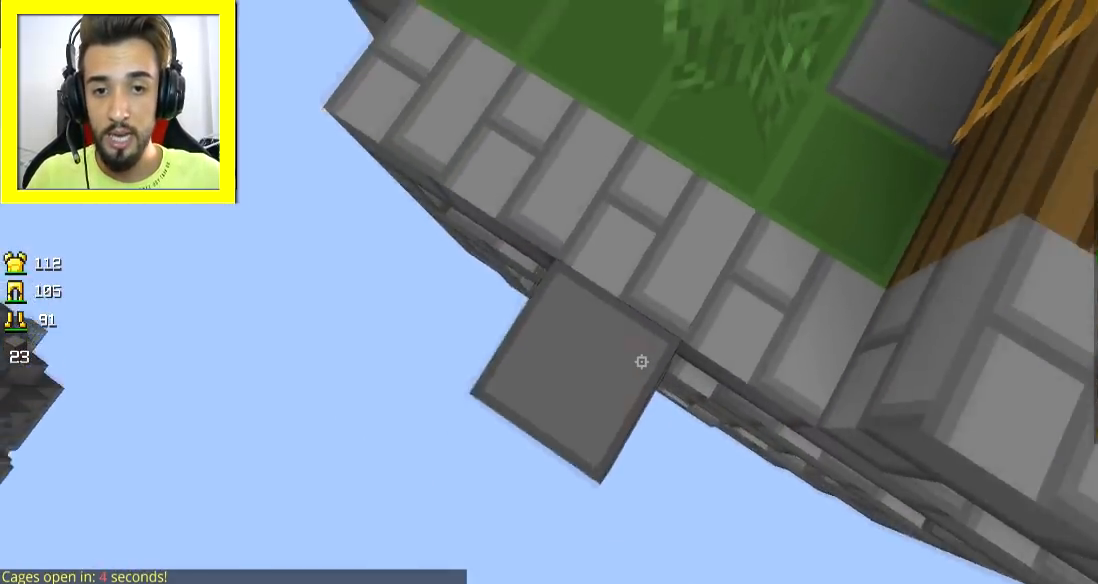
{"keys": ["a", "s"], "mouse": [], "events": [[50, "mouse_right", "down"], [250, "mouse_right", "up"], [300, "mouse_right", "down"], [350, "mouse_right", "up"], [400, "mouse_right", "down"], [500, "mouse_right", "up"]]}
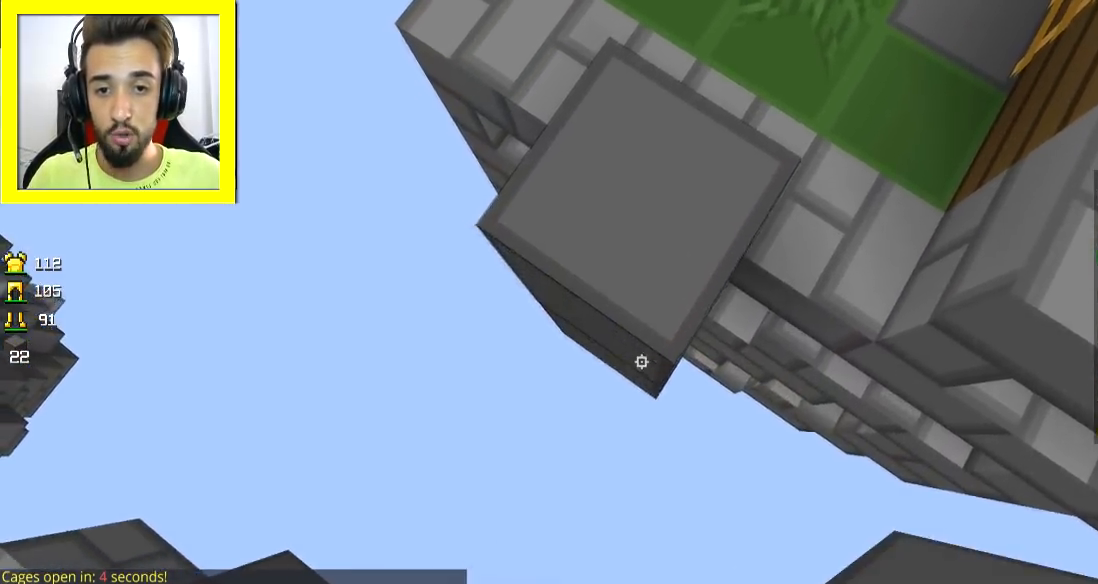
{"keys": ["w"], "mouse": [], "events": [[50, "a", "up"], [50, "mouse_right", "down"], [100, "mouse_right", "up"], [100, "s", "up"], [150, "w", "down"], [351, "a", "down"], [401, "a", "up"], [401, "space", "down"], [501, "space", "up"]]}
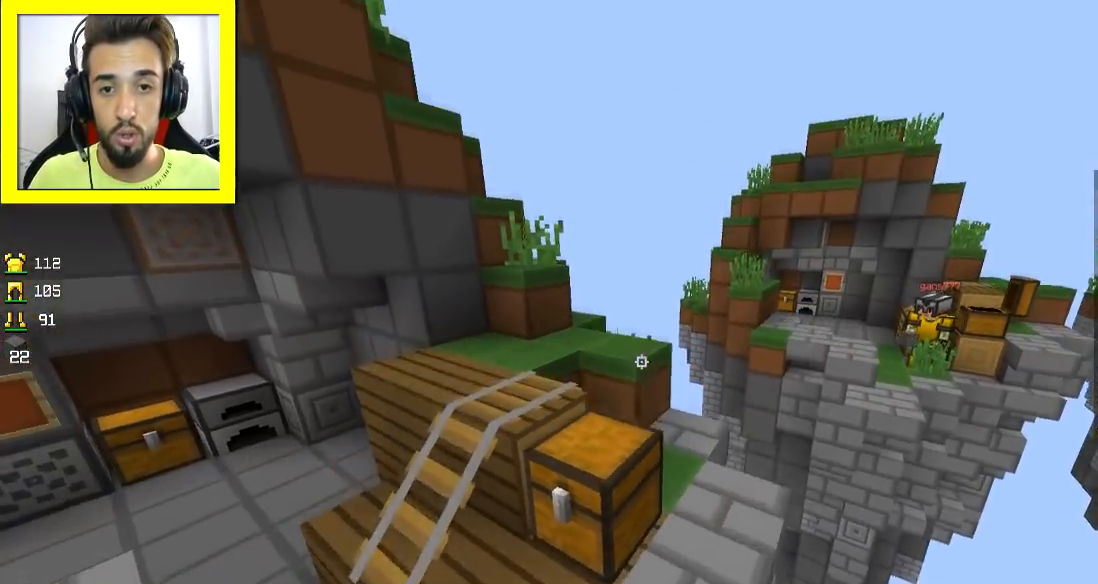
{"keys": ["a"], "mouse": [], "events": [[367, "a", "down"], [400, "space", "down"], [450, "w", "up"], [500, "space", "up"]]}
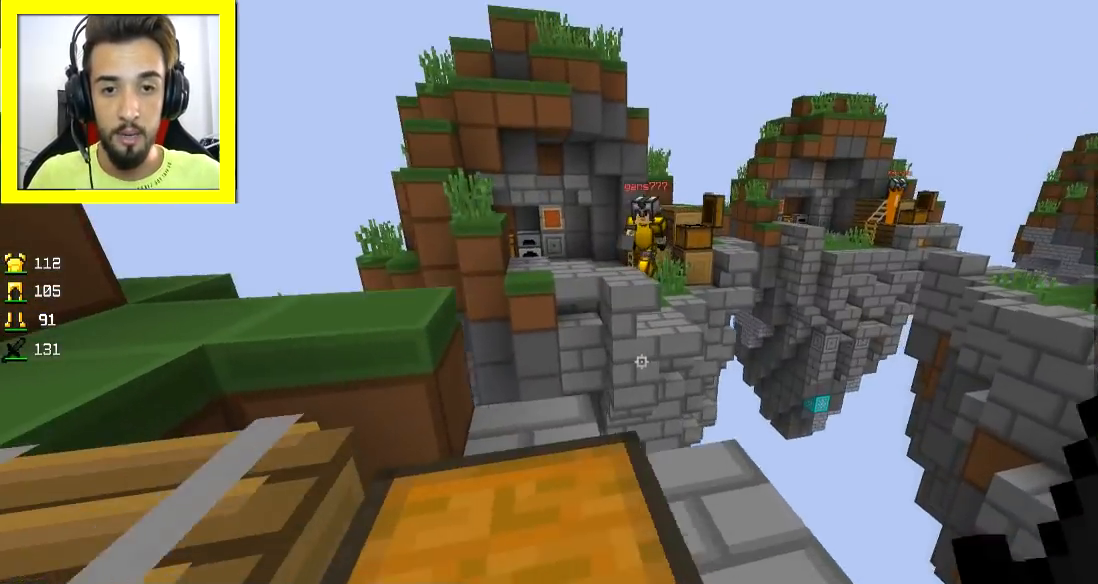
{"keys": ["a"], "mouse": [], "events": [[301, "w", "down"], [451, "w", "up"]]}
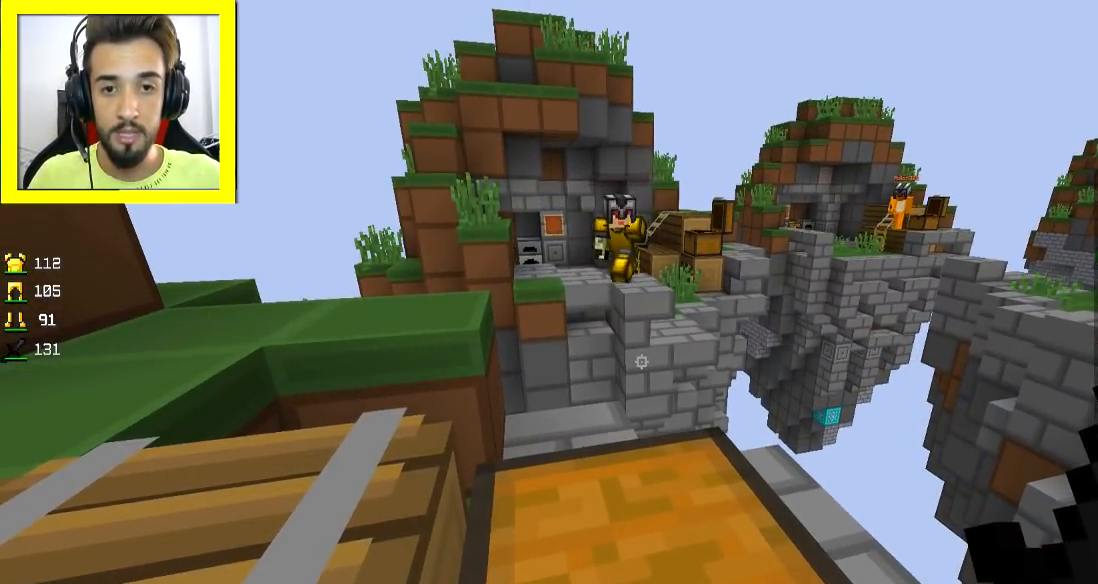
{"keys": ["a"], "mouse": [], "events": [[100, "space", "down"], [100, "w", "down"], [200, "space", "up"], [200, "w", "up"]]}
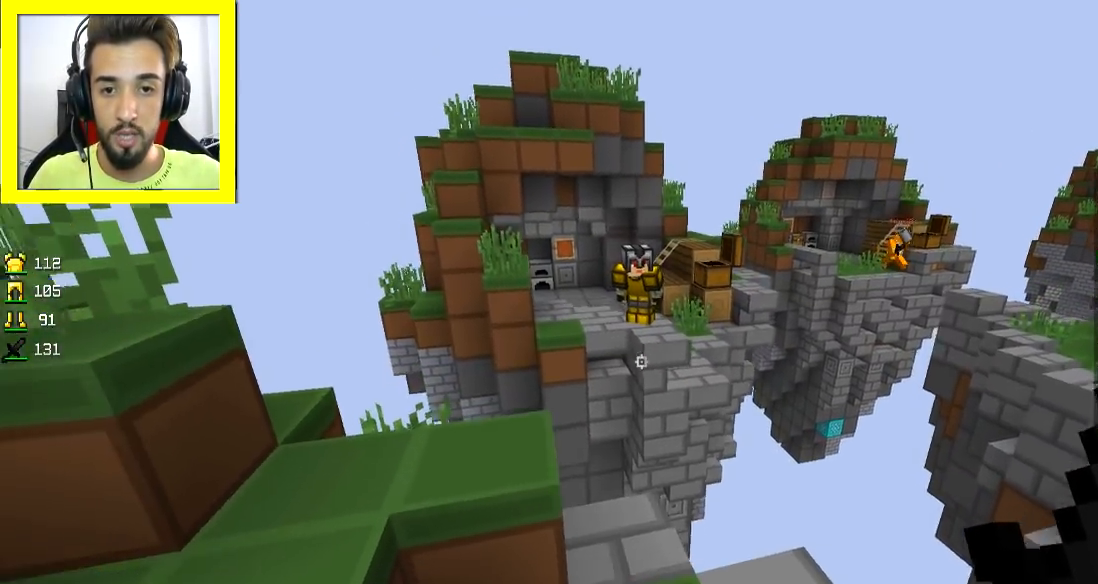
{"keys": ["w"], "mouse": [], "events": [[150, "a", "up"], [150, "d", "down"], [184, "w", "down"], [267, "d", "up"]]}
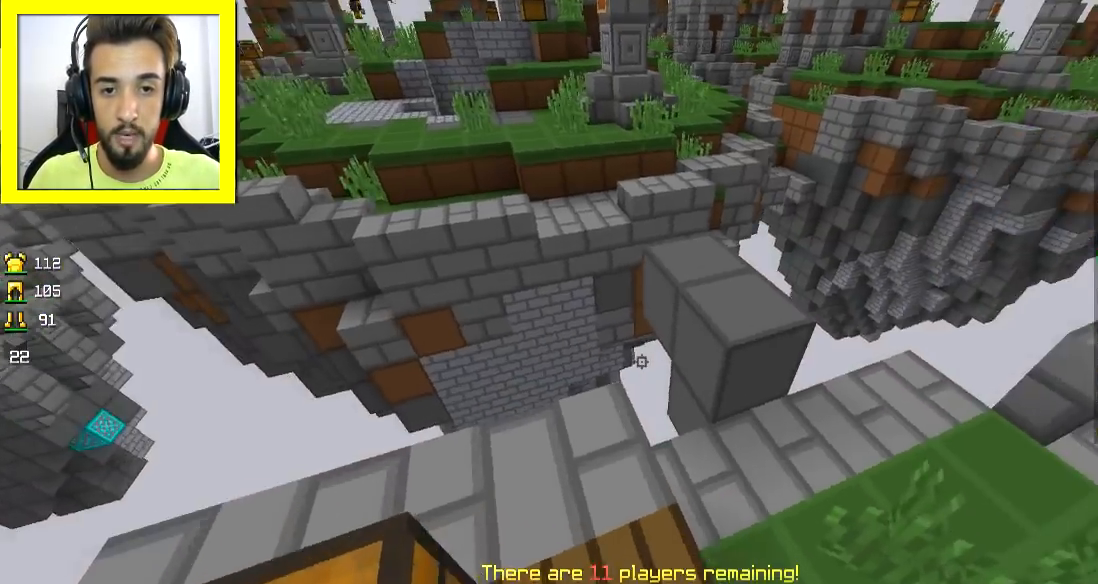
{"keys": ["w"], "mouse": [], "events": [[117, "d", "down"], [150, "d", "up"], [150, "space", "down"], [200, "d", "down"], [300, "d", "up"], [300, "space", "up"]]}
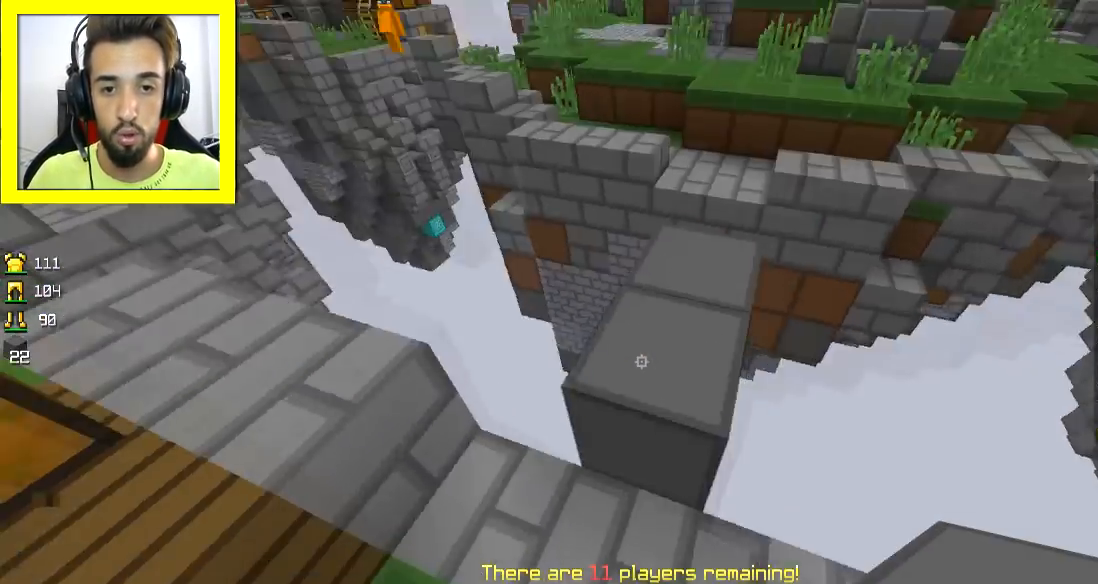
{"keys": ["a"], "mouse": [], "events": [[50, "a", "down"], [200, "a", "up"], [200, "w", "up"], [234, "a", "down"]]}
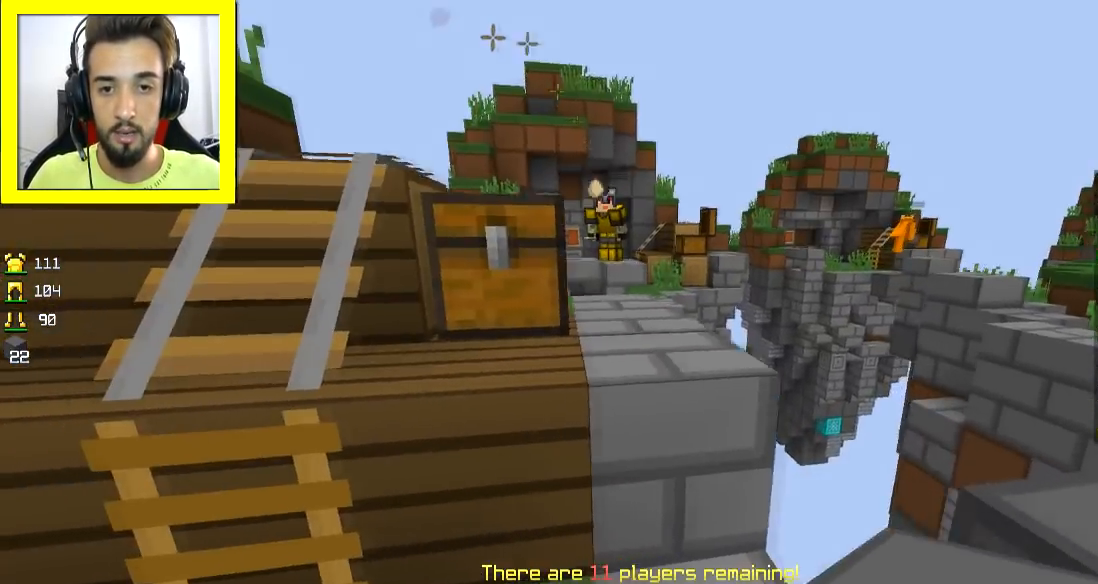
{"keys": ["d"], "mouse": [], "events": [[467, "a", "up"], [467, "d", "down"]]}
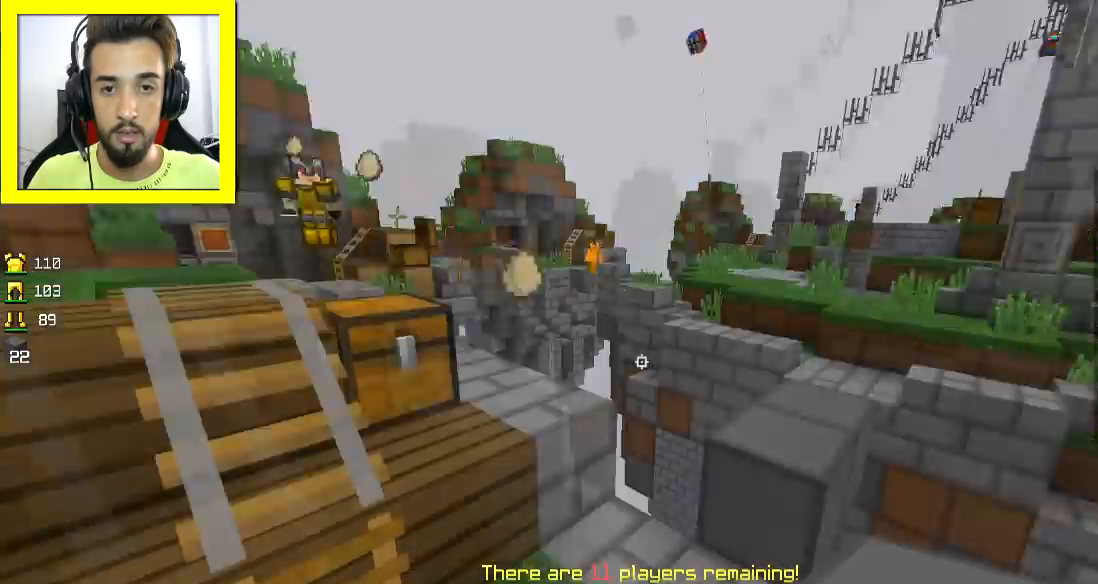
{"keys": ["d", "w"], "mouse": [], "events": [[34, "w", "down"], [150, "d", "up"], [184, "a", "down"], [451, "a", "up"], [484, "d", "down"]]}
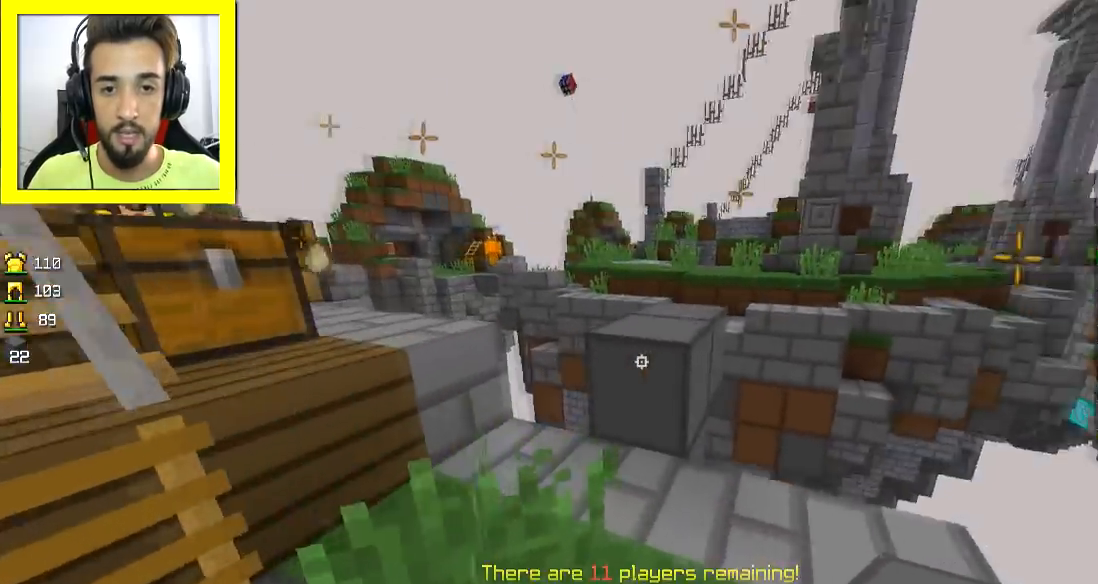
{"keys": ["s"], "mouse": [], "events": [[50, "d", "up"], [233, "space", "down"], [350, "space", "up"], [350, "w", "up"], [383, "s", "down"]]}
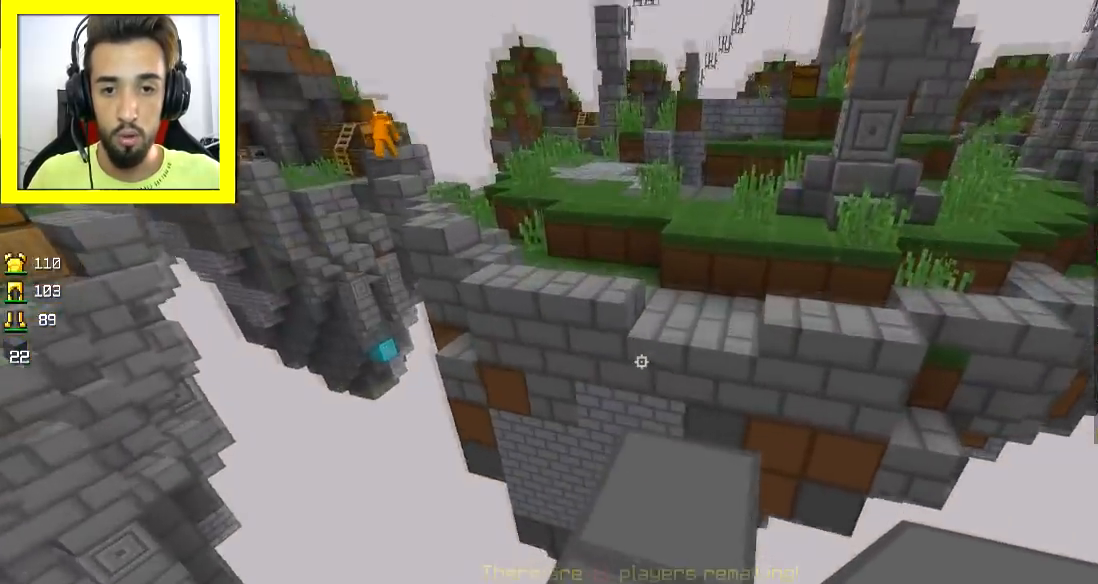
{"keys": ["a", "s"], "mouse": [], "events": [[34, "a", "down"], [100, "a", "up"], [284, "a", "down"]]}
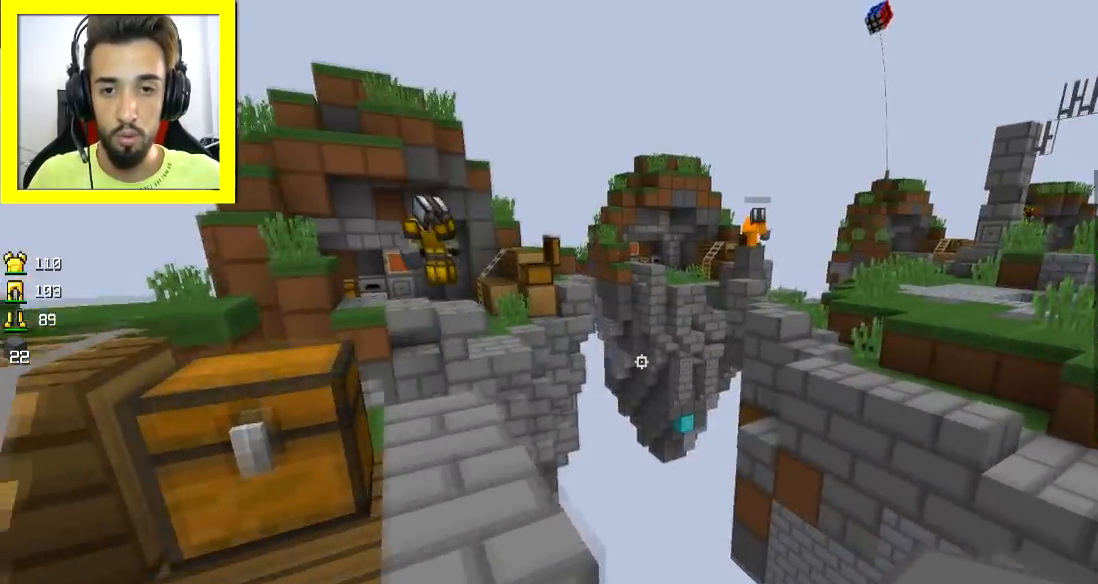
{"keys": ["w"], "mouse": [], "events": [[333, "w", "down"], [350, "a", "up"], [350, "s", "up"]]}
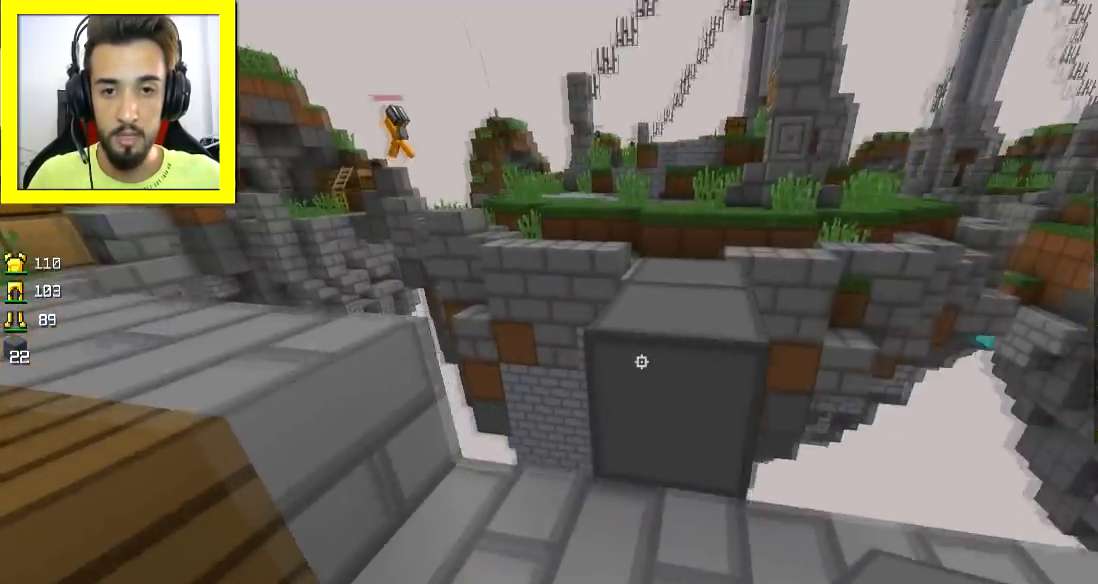
{"keys": ["w"], "mouse": [], "events": [[84, "space", "down"], [200, "space", "up"]]}
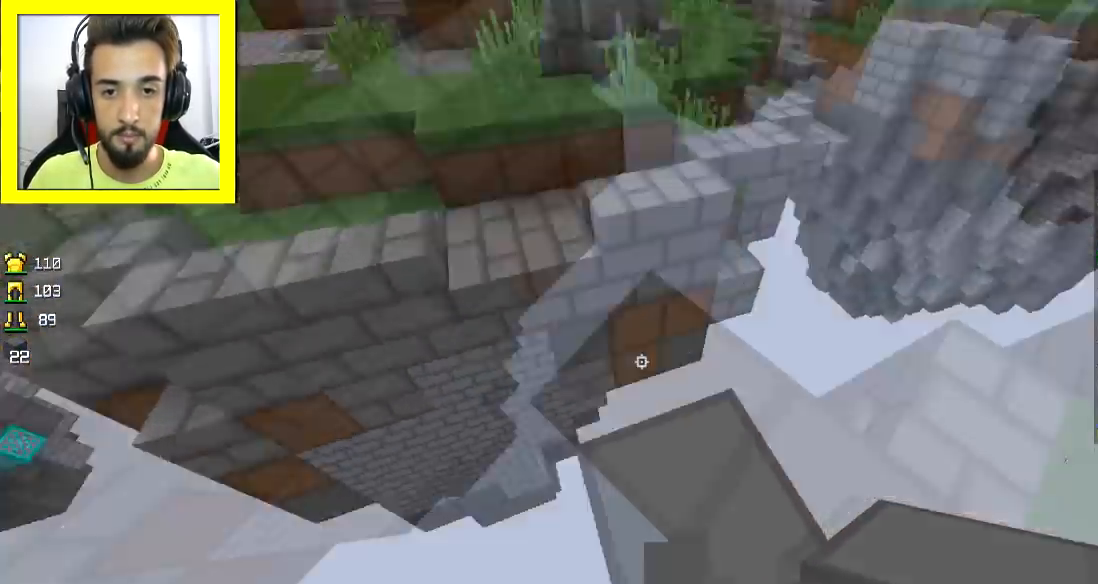
{"keys": ["s"], "mouse": ["right"], "events": [[100, "w", "up"], [133, "mouse_right", "down"], [183, "s", "down"], [233, "a", "down"], [250, "mouse_right", "up"], [283, "mouse_right", "down"], [400, "mouse_right", "up"], [484, "a", "up"], [484, "mouse_right", "down"]]}
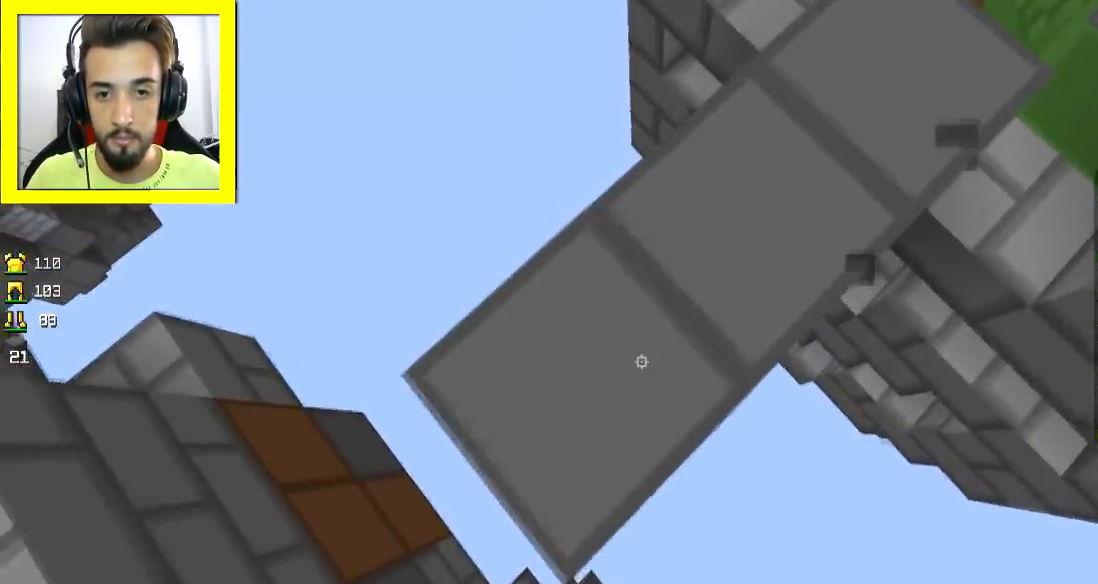
{"keys": ["w"], "mouse": [], "events": [[50, "mouse_right", "up"], [50, "s", "up"], [134, "w", "down"], [334, "space", "down"], [451, "space", "up"]]}
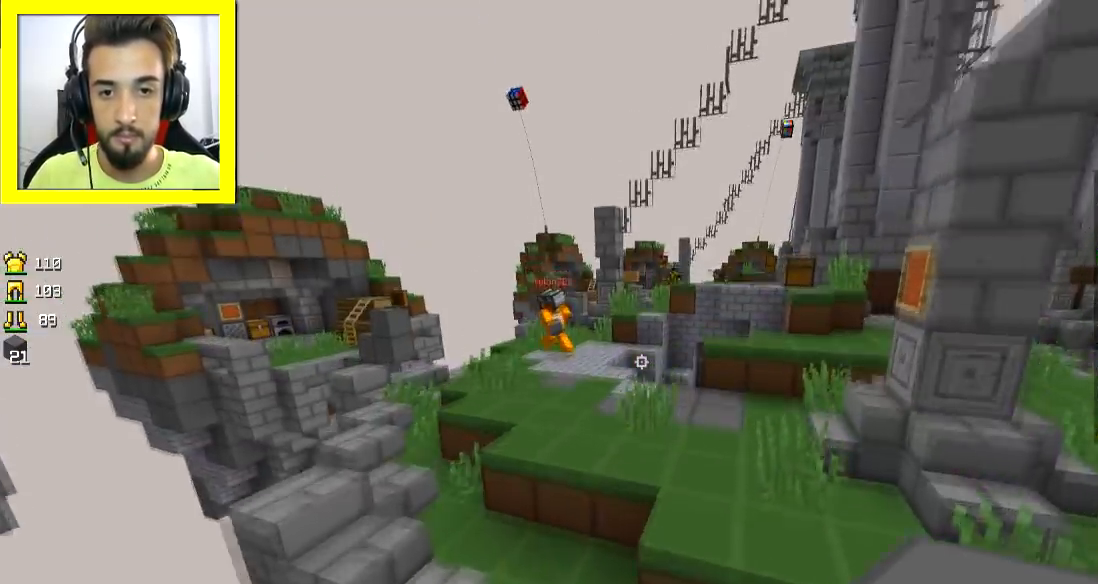
{"keys": ["space", "w"], "mouse": [], "events": [[83, "d", "down"], [383, "space", "down"], [400, "d", "up"]]}
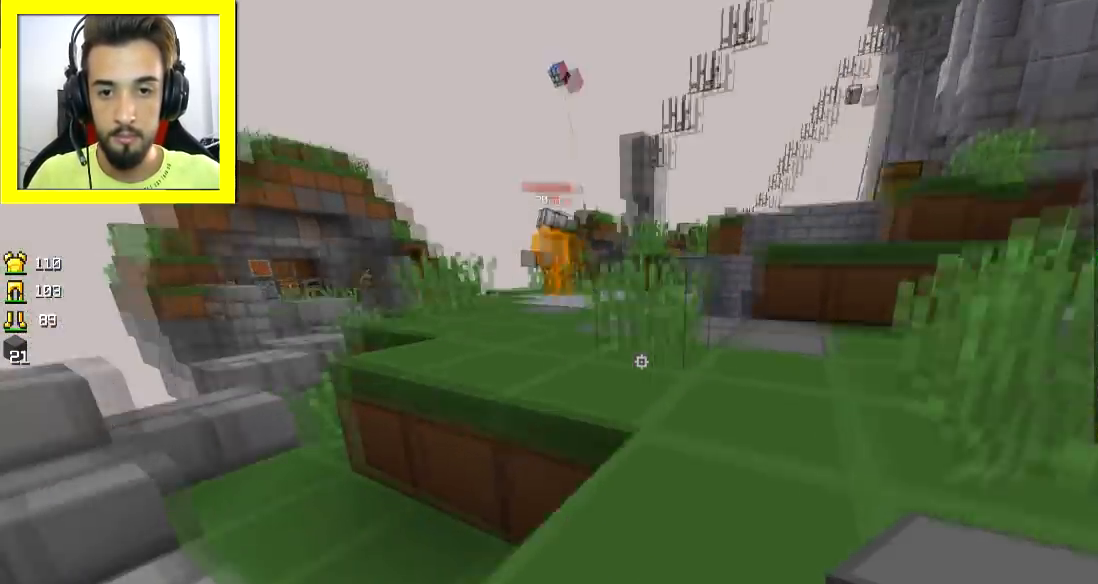
{"keys": ["d", "w"], "mouse": [], "events": [[34, "d", "down"], [150, "space", "up"]]}
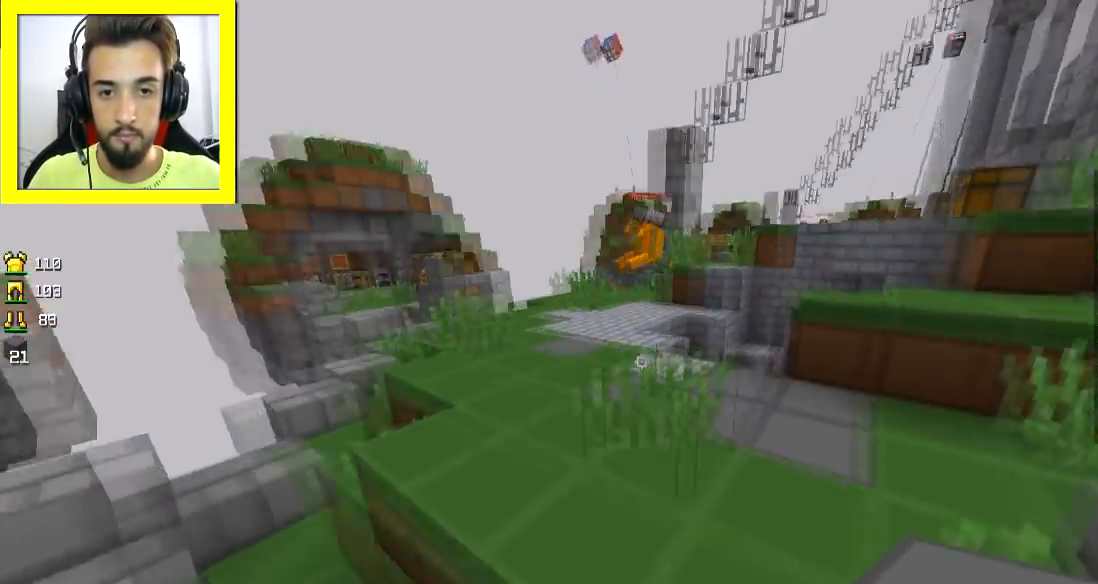
{"keys": ["space", "w"], "mouse": [], "events": [[150, "d", "up"], [484, "space", "down"]]}
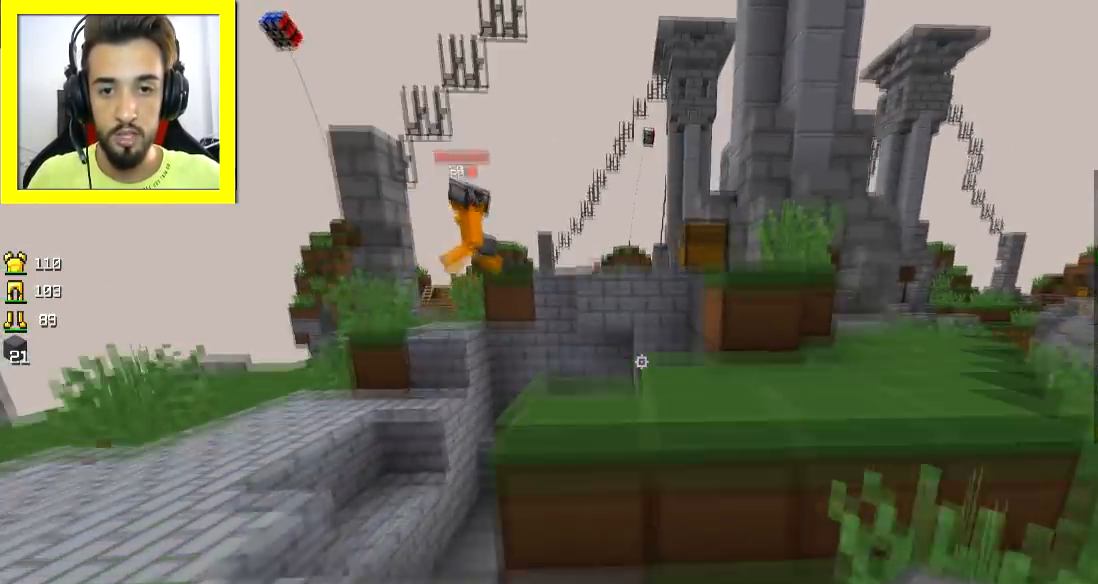
{"keys": ["space", "w"], "mouse": [], "events": [[100, "space", "up"], [384, "mouse_right", "down"], [451, "mouse_right", "up"], [484, "space", "down"]]}
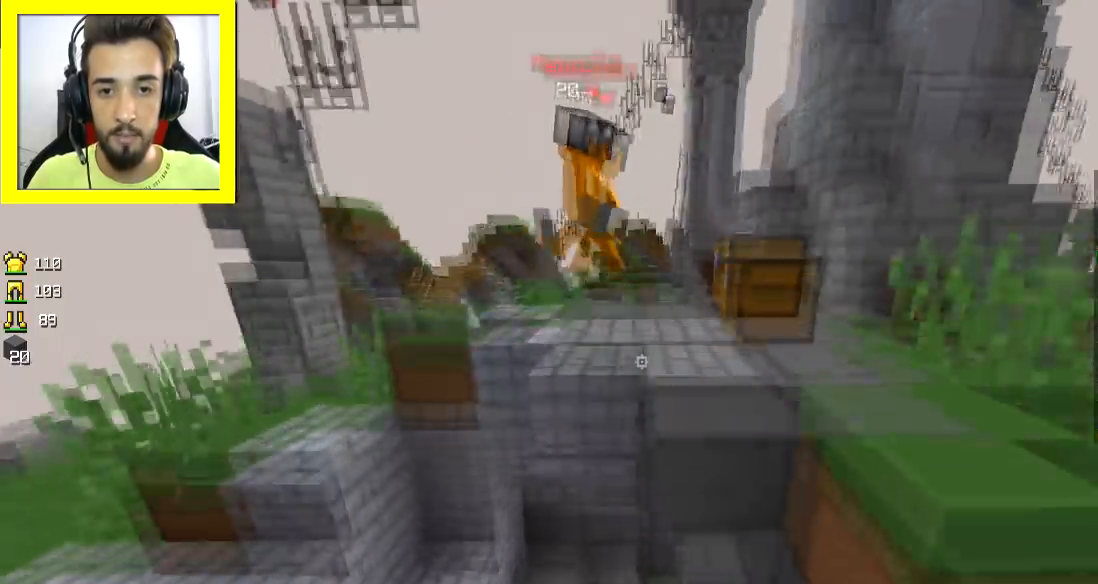
{"keys": ["a", "w"], "mouse": ["left"], "events": [[83, "space", "up"], [383, "mouse_left", "down"], [467, "mouse_left", "up"], [484, "a", "down"], [484, "mouse_left", "down"]]}
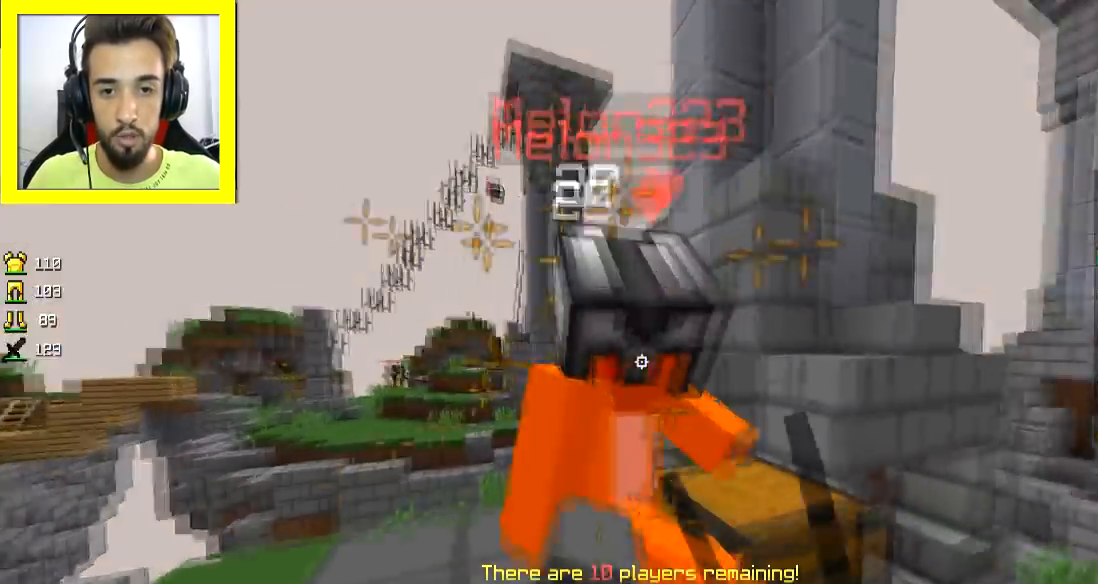
{"keys": ["d", "w"], "mouse": ["left"], "events": [[34, "mouse_left", "up"], [84, "mouse_left", "down"], [150, "mouse_left", "up"], [184, "mouse_left", "down"], [234, "mouse_left", "up"], [284, "mouse_left", "down"], [334, "mouse_left", "up"], [384, "mouse_left", "down"], [434, "d", "down"], [451, "mouse_left", "up"], [484, "a", "up"], [484, "mouse_left", "down"]]}
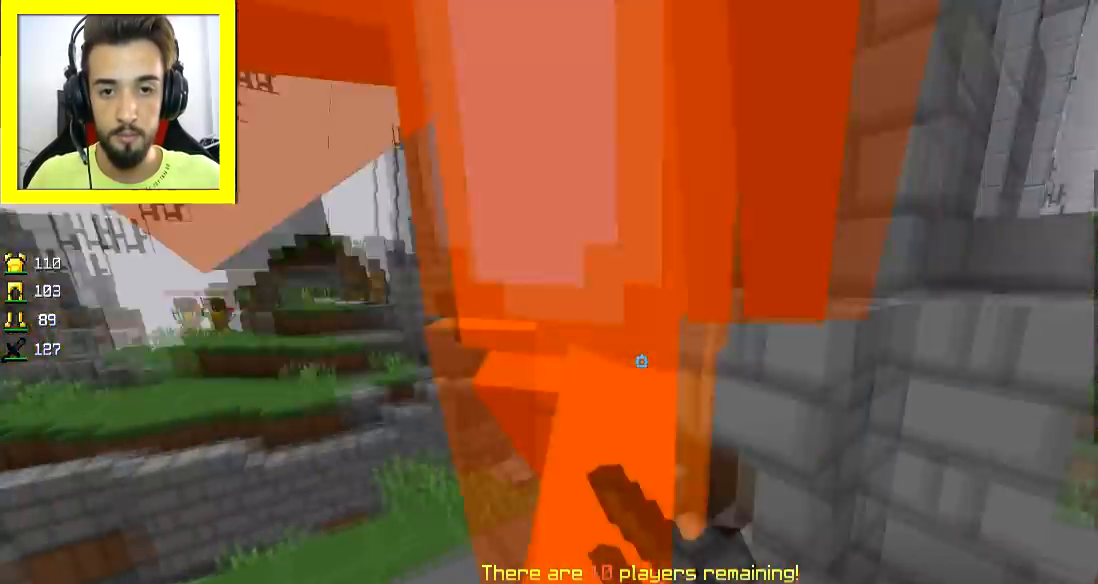
{"keys": ["d", "w"], "mouse": [], "events": [[200, "mouse_left", "up"], [233, "mouse_left", "down"], [300, "mouse_left", "up"], [333, "mouse_left", "down"], [400, "mouse_left", "up"], [433, "mouse_left", "down"], [500, "mouse_left", "up"]]}